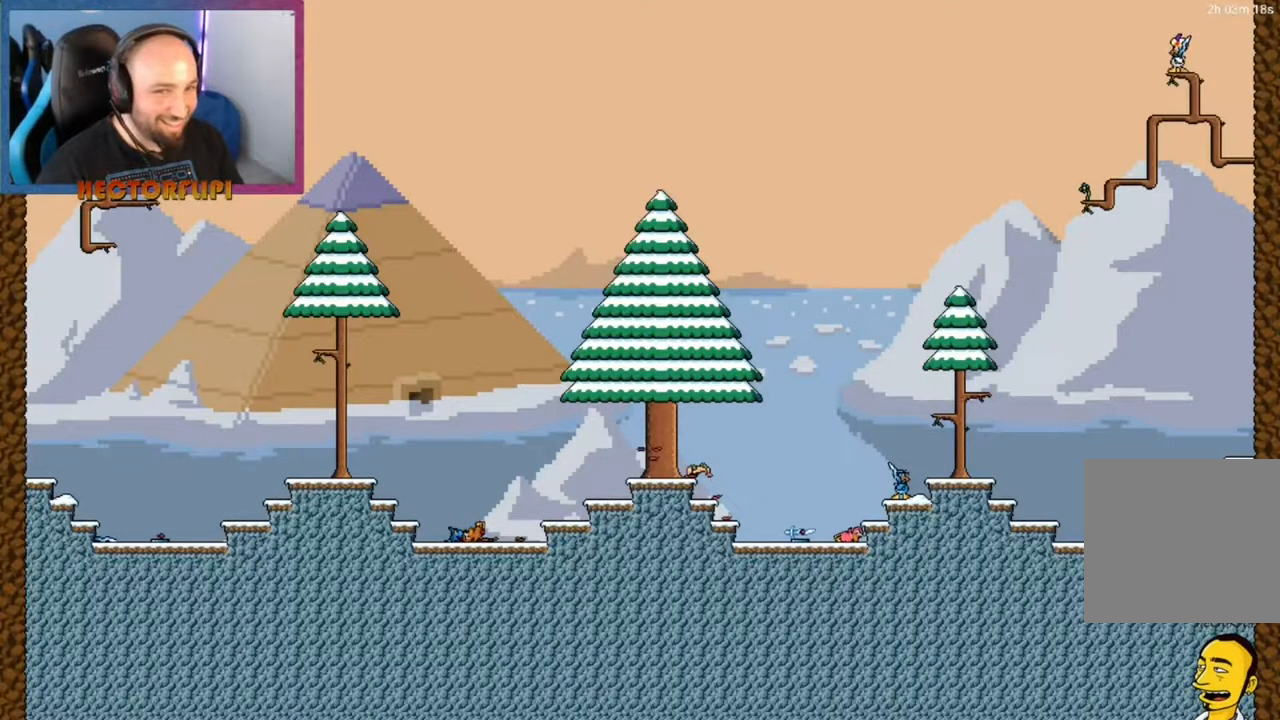
Gameplay with a controller (Xbox layout); each line is a JSON object with the inputs held at the frame after it. "events" lists button and stick changes between this image and that frame as [ms after this image, input, new state], when the widget could be followed in between. Not read: L3 R3.
{"buttons": [], "left_stick": "center", "right_stick": "center", "events": []}
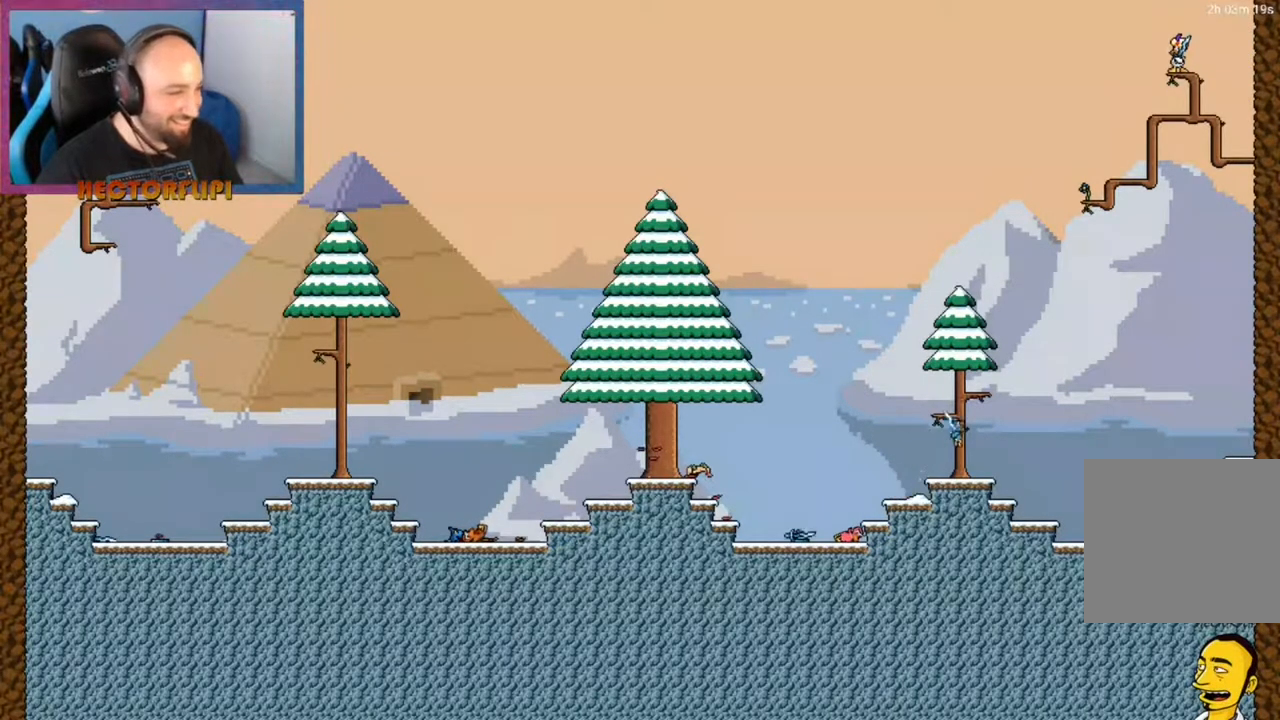
{"buttons": ["A"], "left_stick": "left", "right_stick": "center", "events": [[200, "left_stick", "left"], [250, "A", "down"]]}
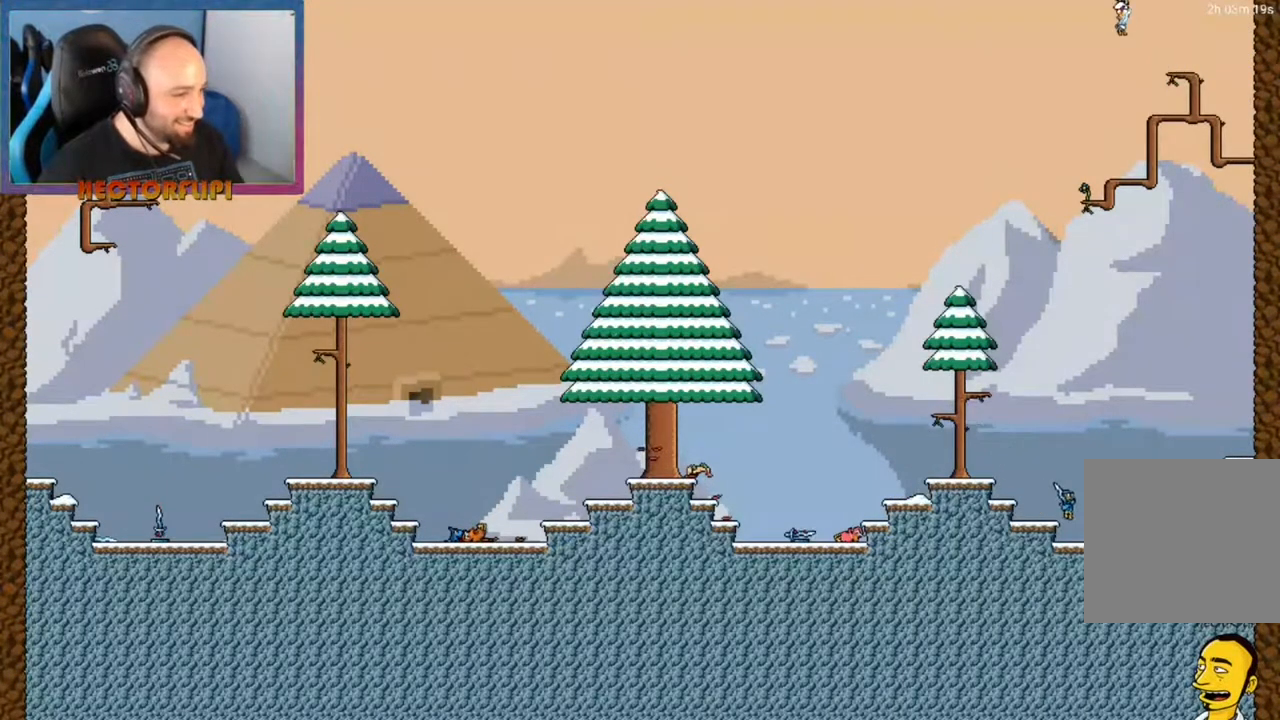
{"buttons": [], "left_stick": "right", "right_stick": "center", "events": [[17, "left_stick", "center"], [33, "A", "up"], [417, "left_stick", "right"]]}
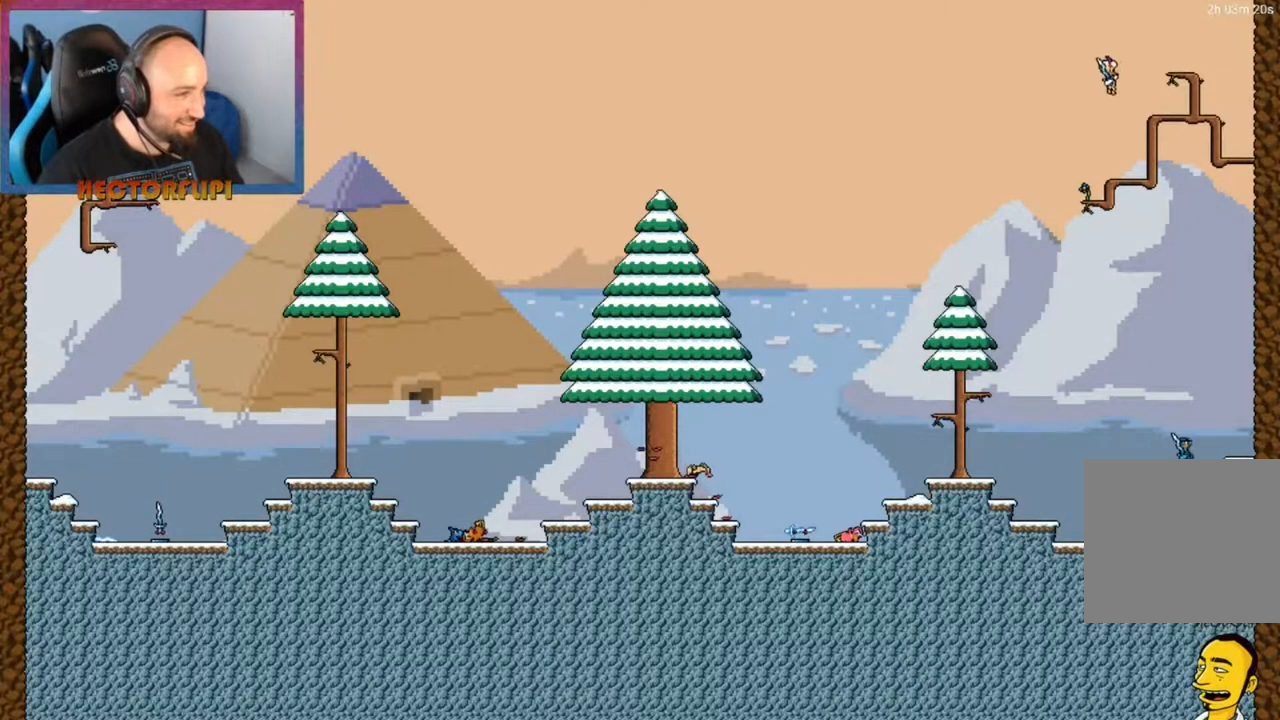
{"buttons": [], "left_stick": "center", "right_stick": "center", "events": [[83, "left_stick", "center"]]}
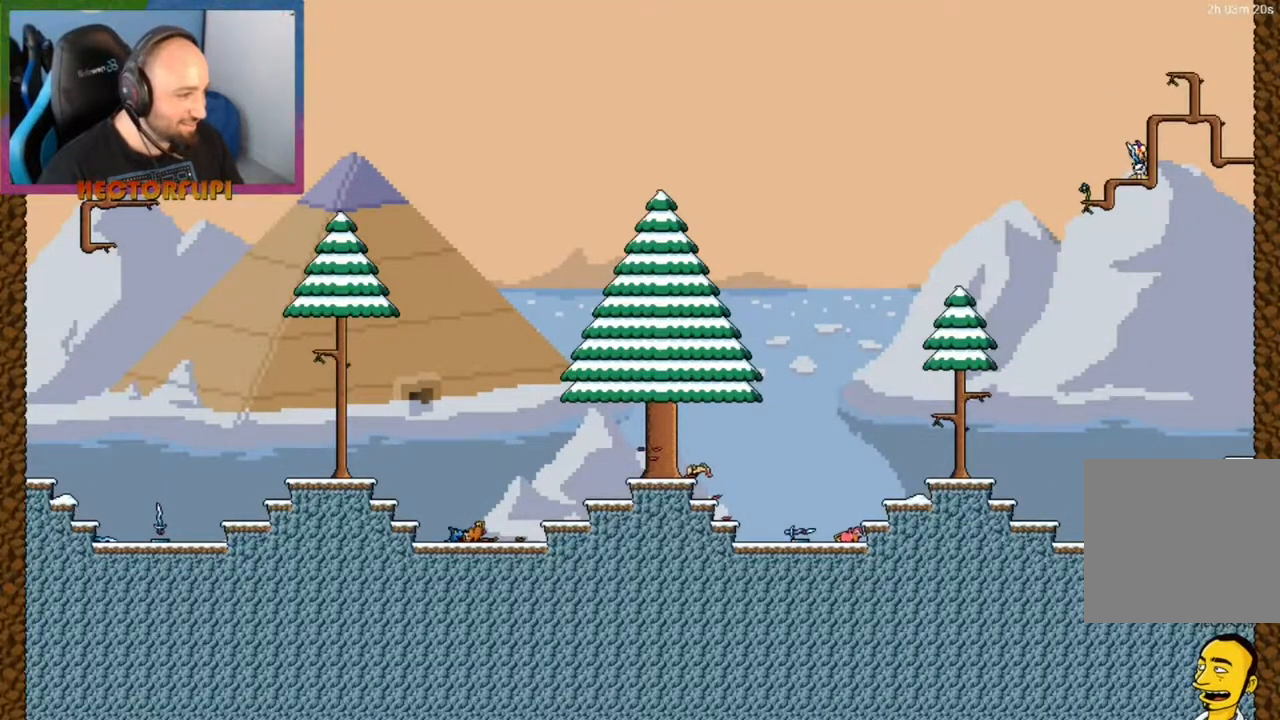
{"buttons": ["A"], "left_stick": "right", "right_stick": "center", "events": [[317, "left_stick", "down"], [417, "A", "down"], [500, "left_stick", "right"]]}
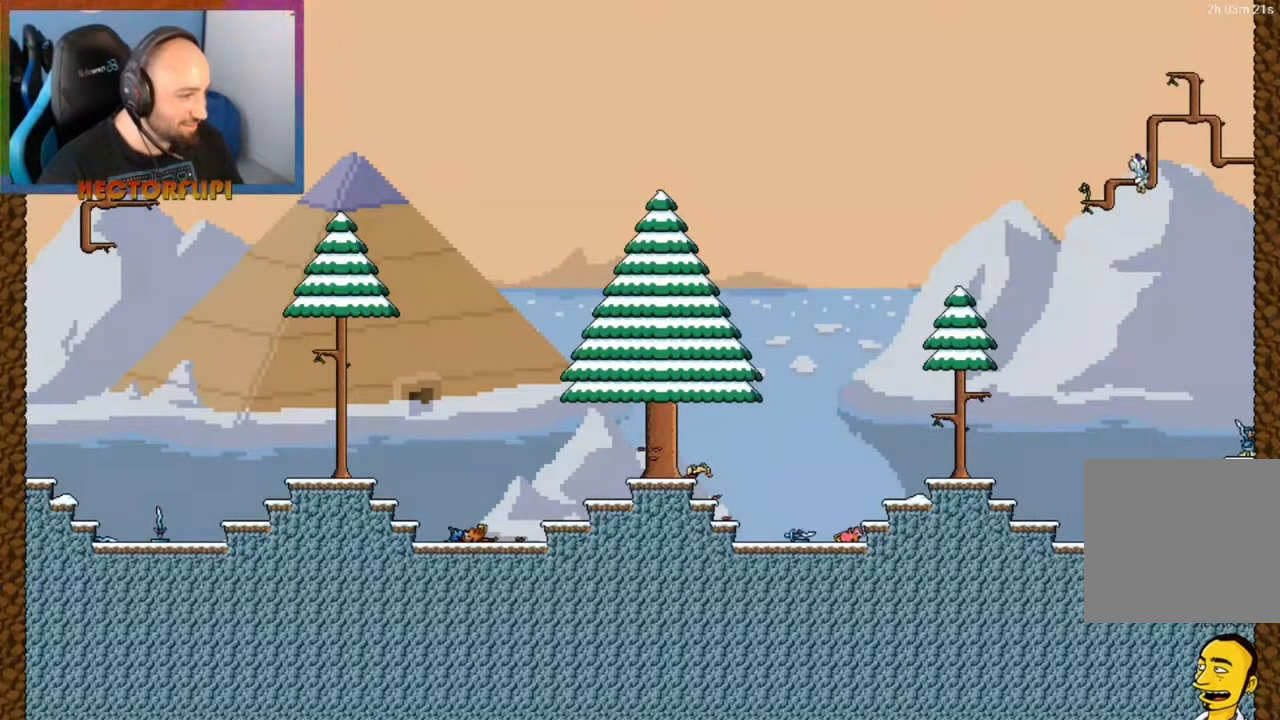
{"buttons": [], "left_stick": "center", "right_stick": "center", "events": [[67, "A", "up"], [367, "X", "down"], [367, "left_stick", "center"], [433, "X", "up"]]}
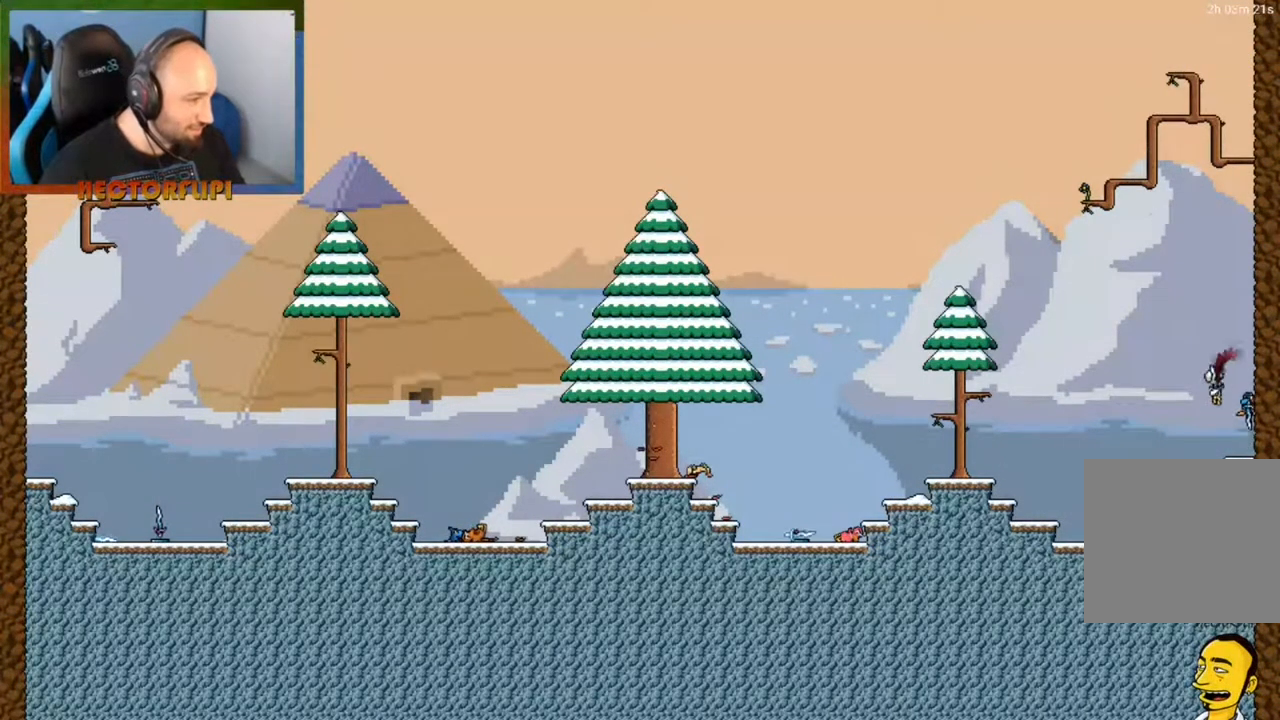
{"buttons": [], "left_stick": "center", "right_stick": "center", "events": [[17, "X", "down"], [67, "X", "up"], [133, "X", "down"], [183, "left_stick", "down-right"], [200, "X", "up"], [267, "X", "down"], [317, "X", "up"], [383, "X", "down"], [433, "X", "up"], [500, "left_stick", "center"]]}
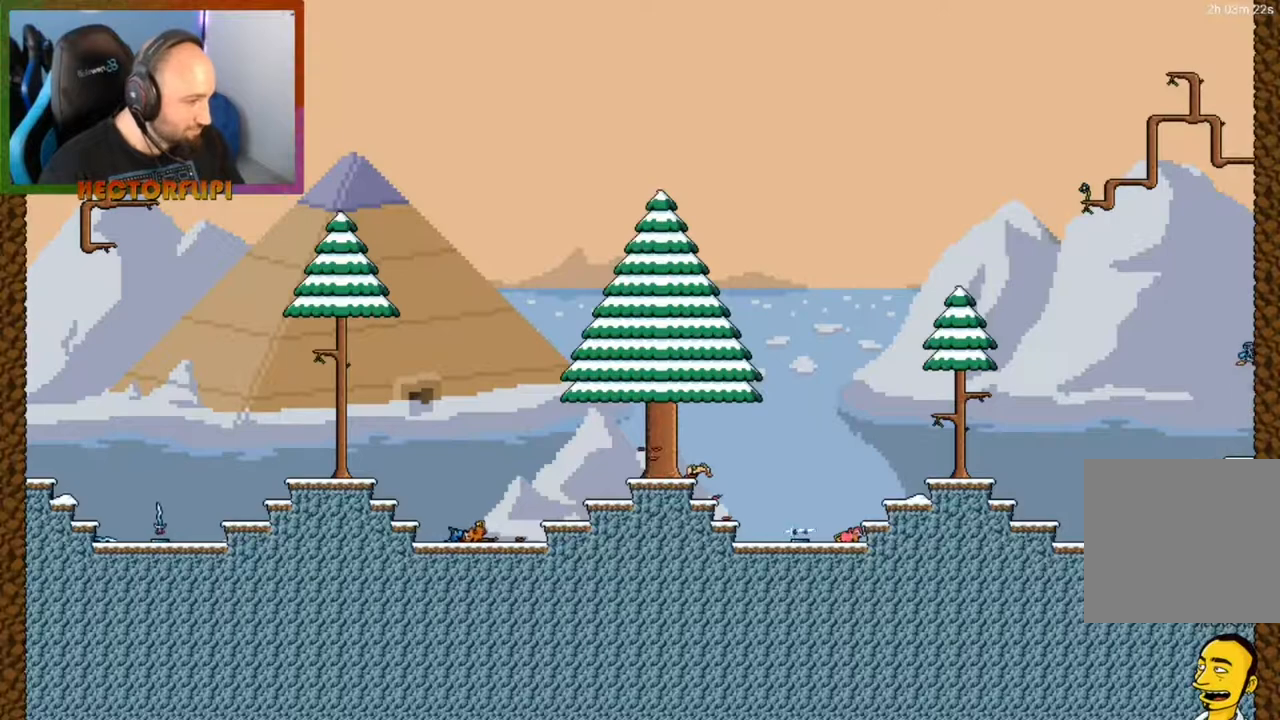
{"buttons": [], "left_stick": "center", "right_stick": "center", "events": [[133, "A", "down"], [233, "left_stick", "right"], [267, "A", "up"], [333, "X", "down"], [400, "left_stick", "center"], [433, "X", "up"]]}
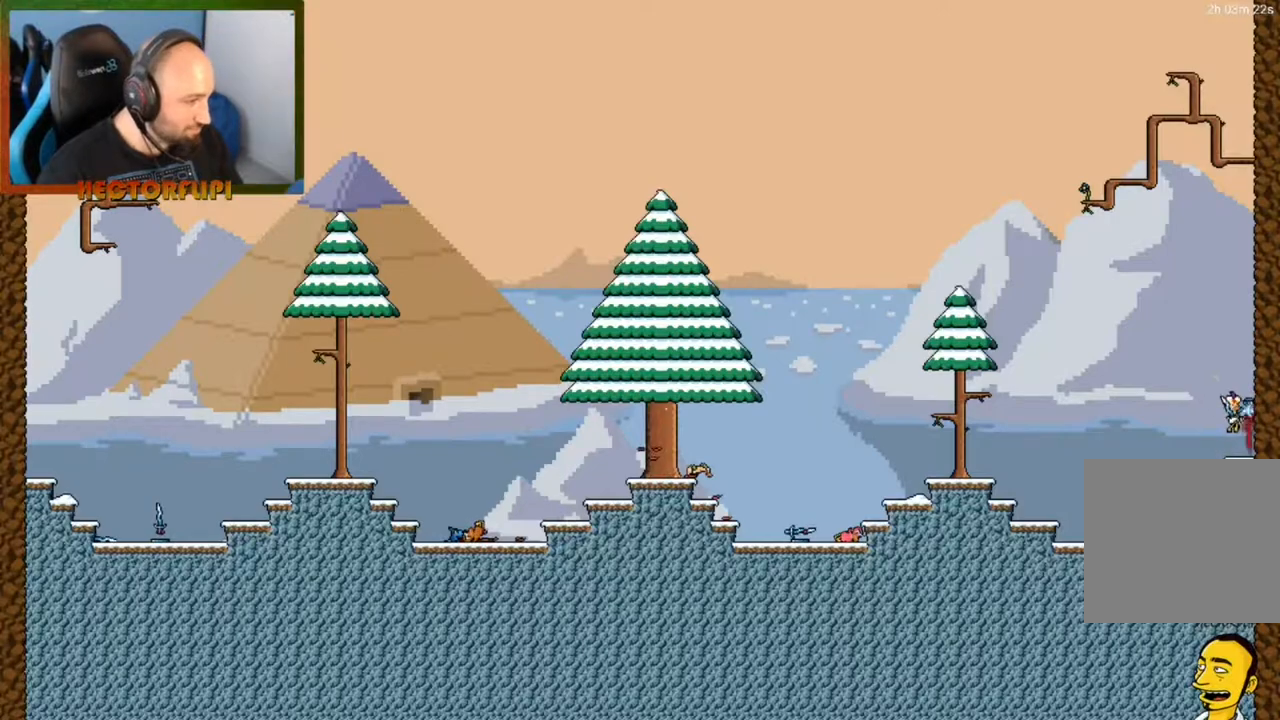
{"buttons": ["X"], "left_stick": "center", "right_stick": "center", "events": [[33, "X", "down"], [117, "X", "up"], [183, "X", "down"], [250, "X", "up"], [317, "X", "down"], [417, "X", "up"], [483, "X", "down"]]}
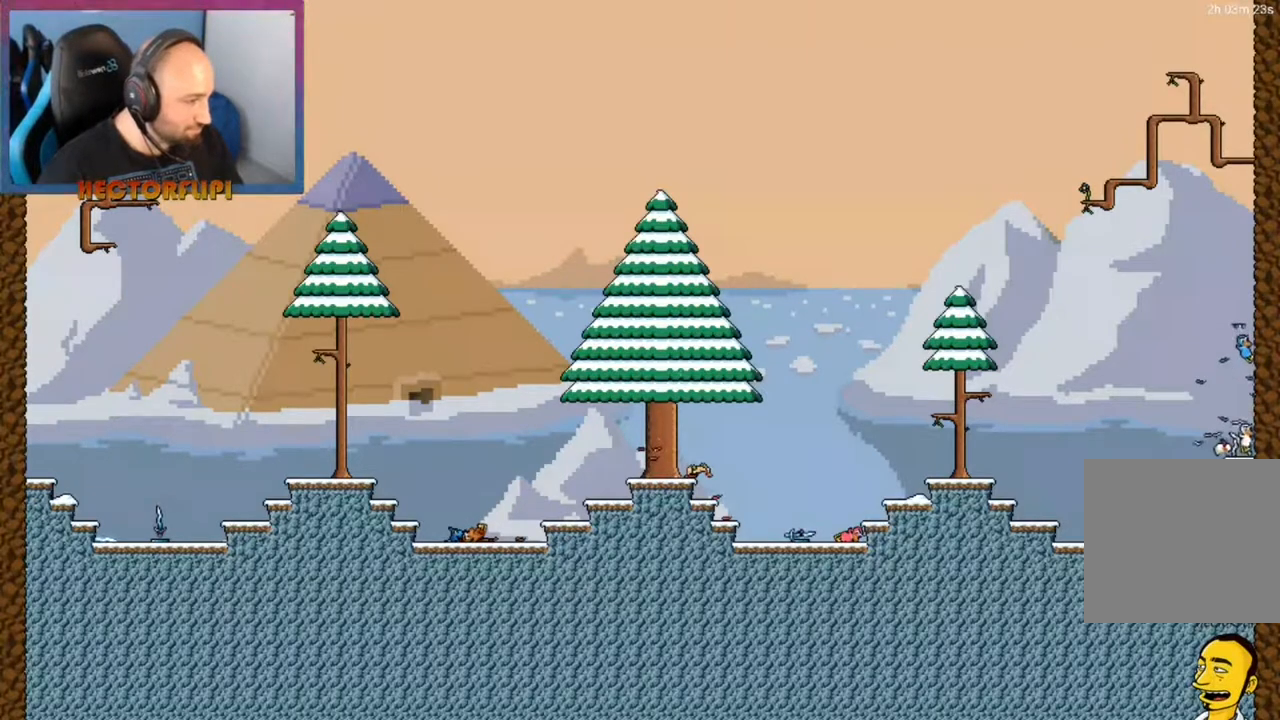
{"buttons": [], "left_stick": "center", "right_stick": "center", "events": [[67, "X", "up"], [117, "left_stick", "left"], [167, "X", "down"], [217, "X", "up"], [383, "left_stick", "center"]]}
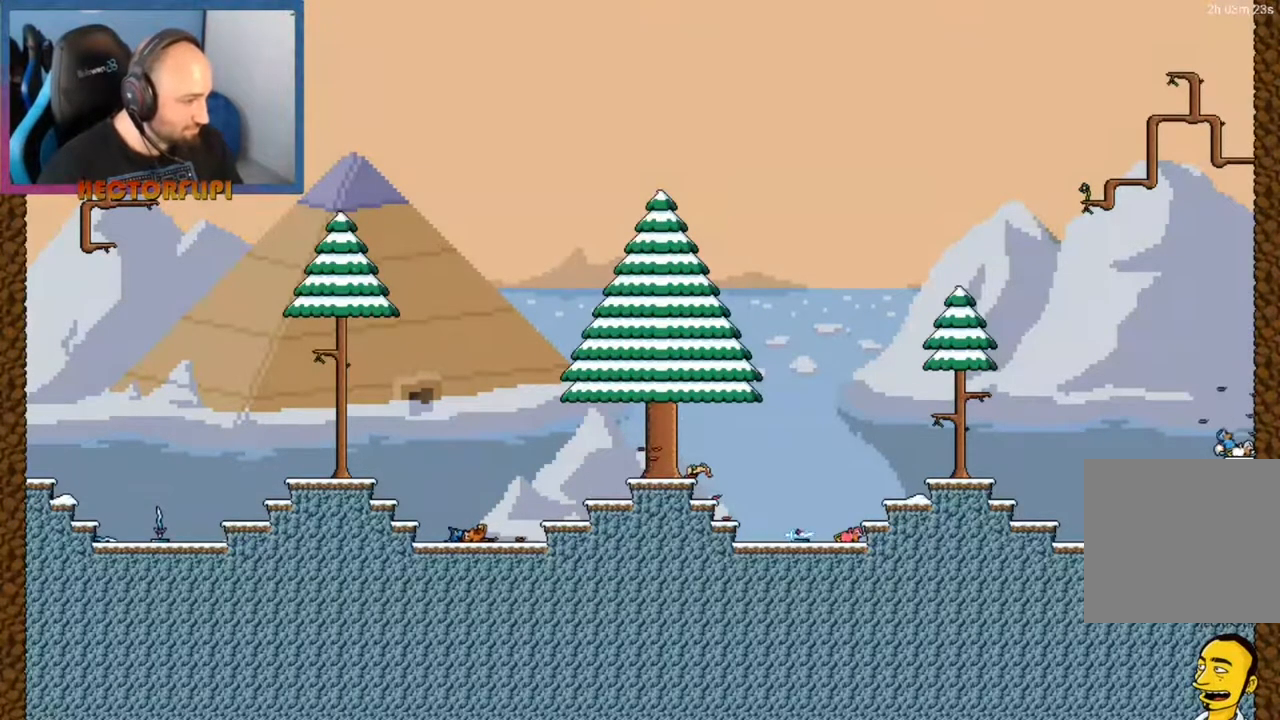
{"buttons": [], "left_stick": "center", "right_stick": "center", "events": []}
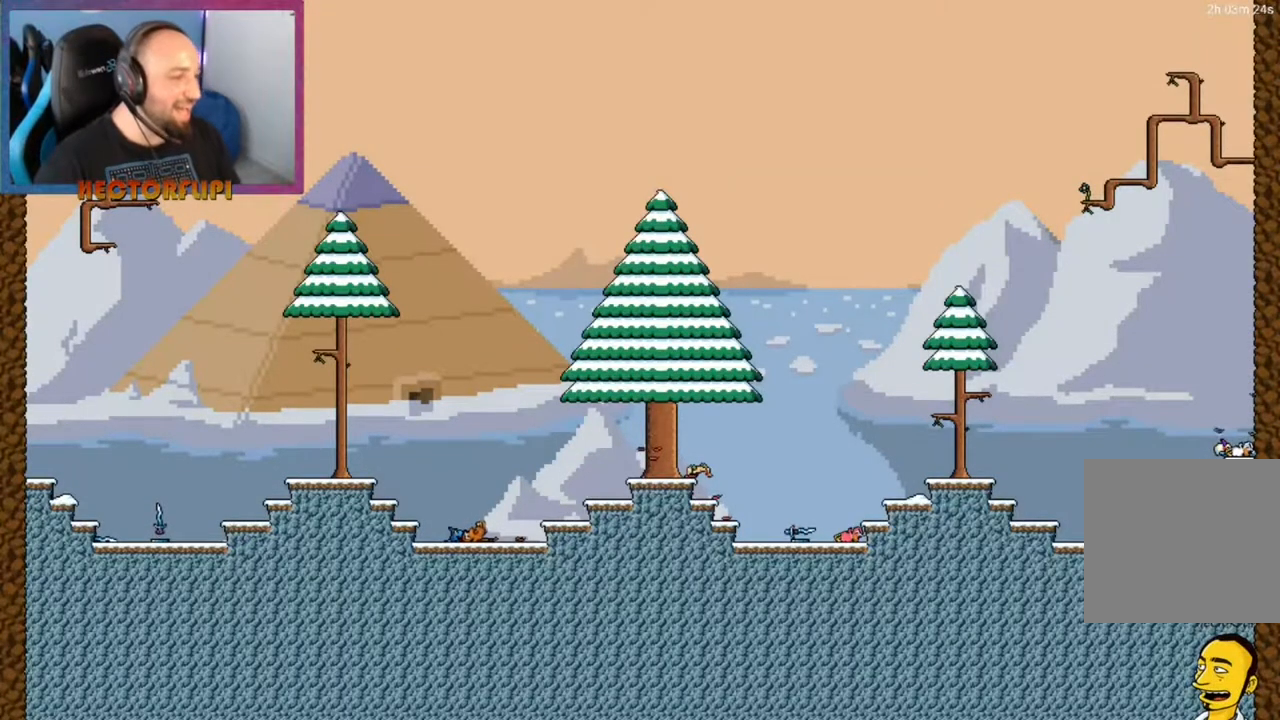
{"buttons": [], "left_stick": "center", "right_stick": "center", "events": [[100, "X", "down"], [200, "X", "up"], [317, "X", "down"], [417, "X", "up"]]}
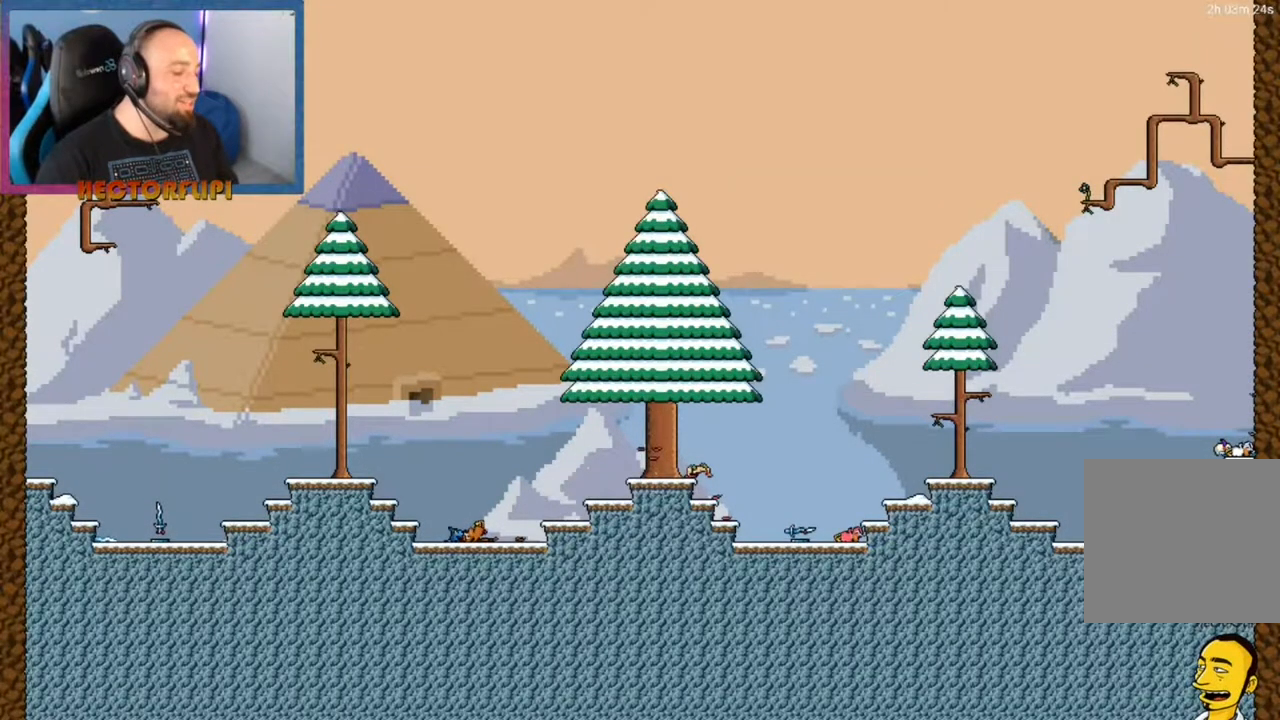
{"buttons": [], "left_stick": "center", "right_stick": "center", "events": [[17, "X", "down"], [83, "X", "up"]]}
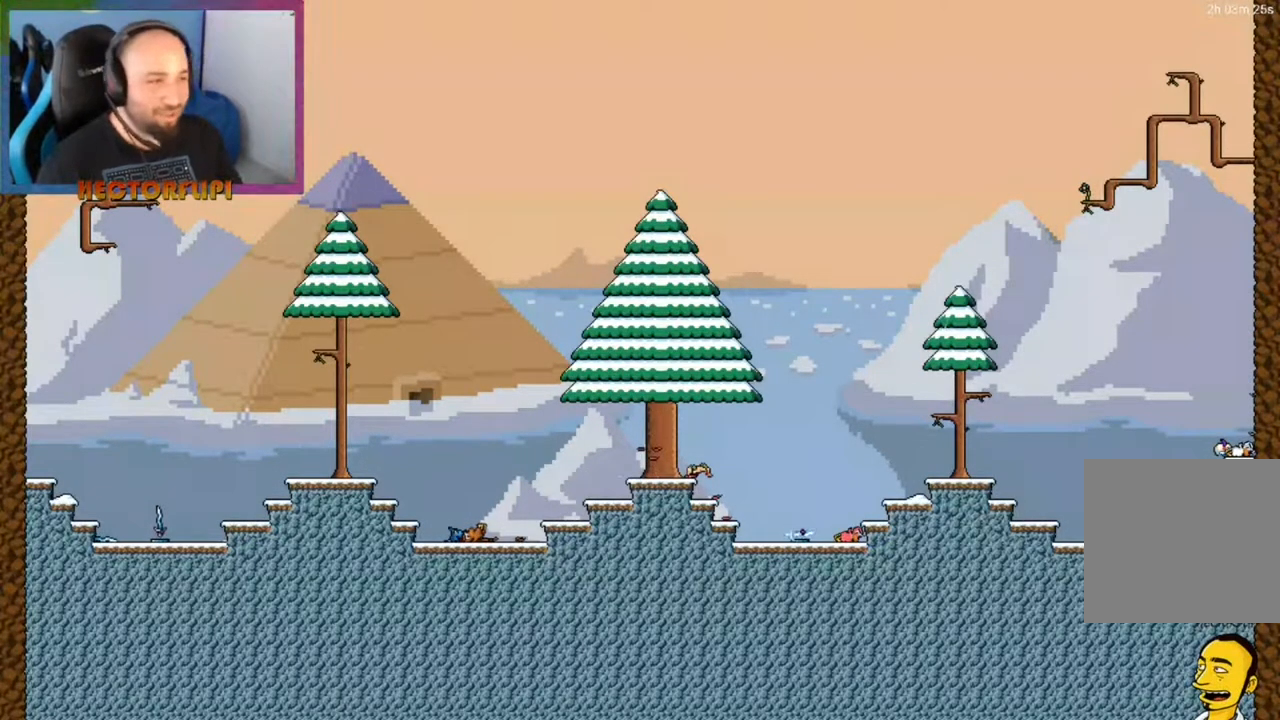
{"buttons": [], "left_stick": "center", "right_stick": "center", "events": []}
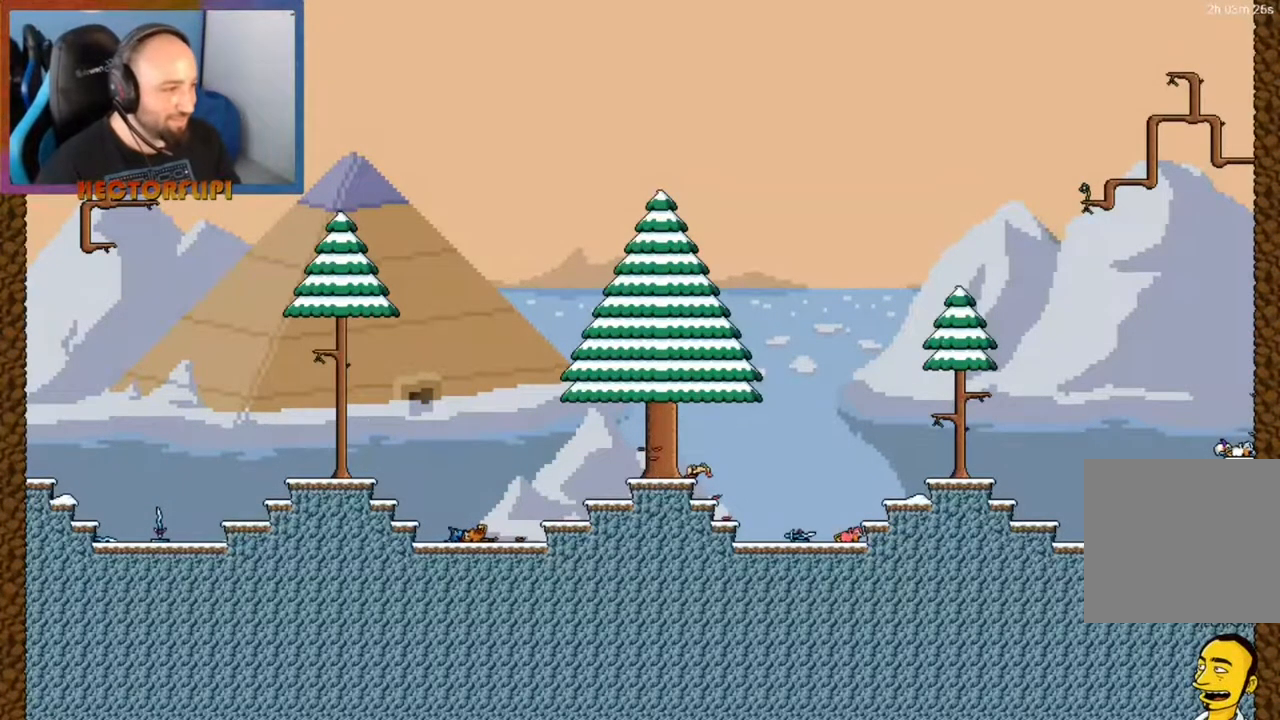
{"buttons": ["DPAD_DOWN"], "left_stick": "center", "right_stick": "center", "events": [[417, "DPAD_DOWN", "down"]]}
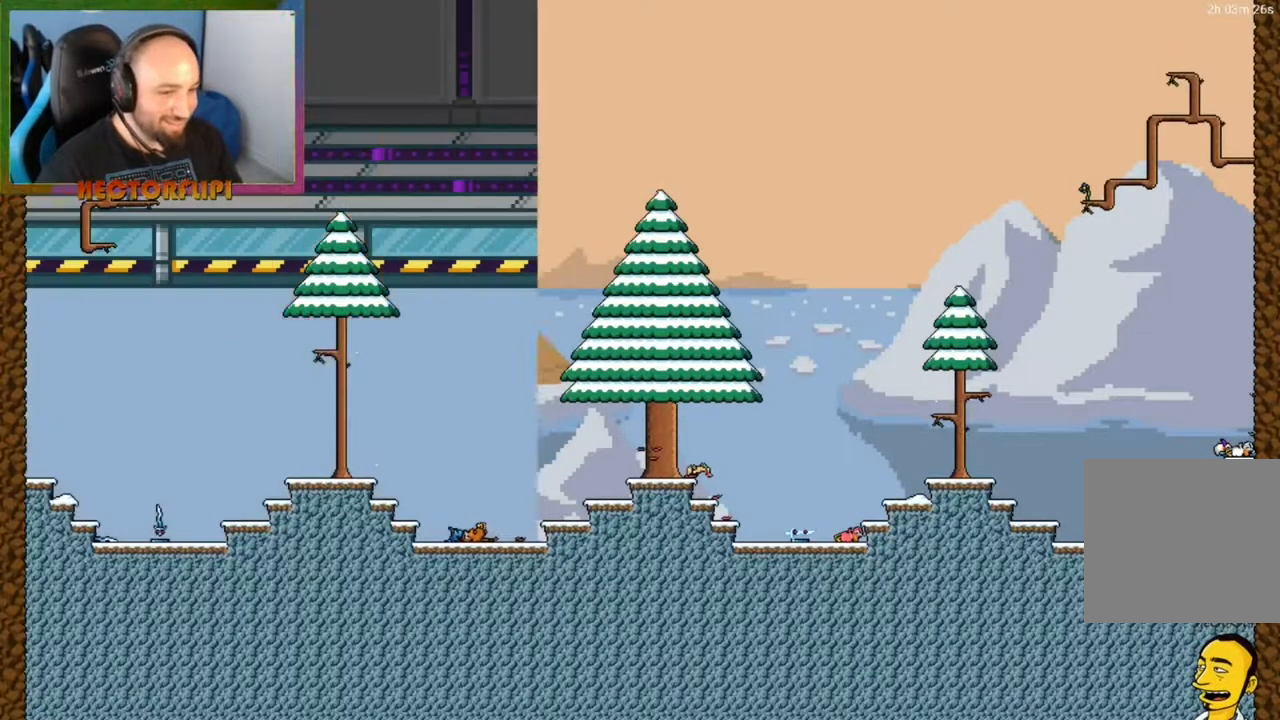
{"buttons": [], "left_stick": "center", "right_stick": "center", "events": [[217, "DPAD_DOWN", "up"]]}
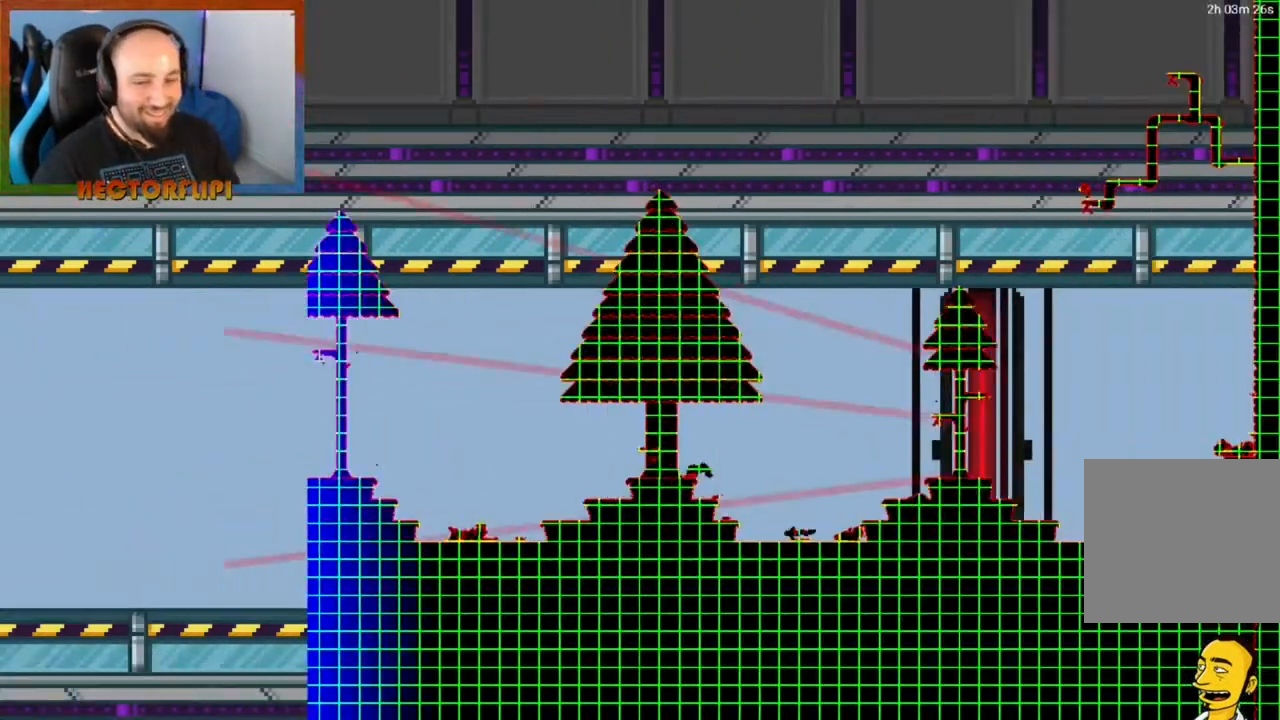
{"buttons": [], "left_stick": "center", "right_stick": "center", "events": []}
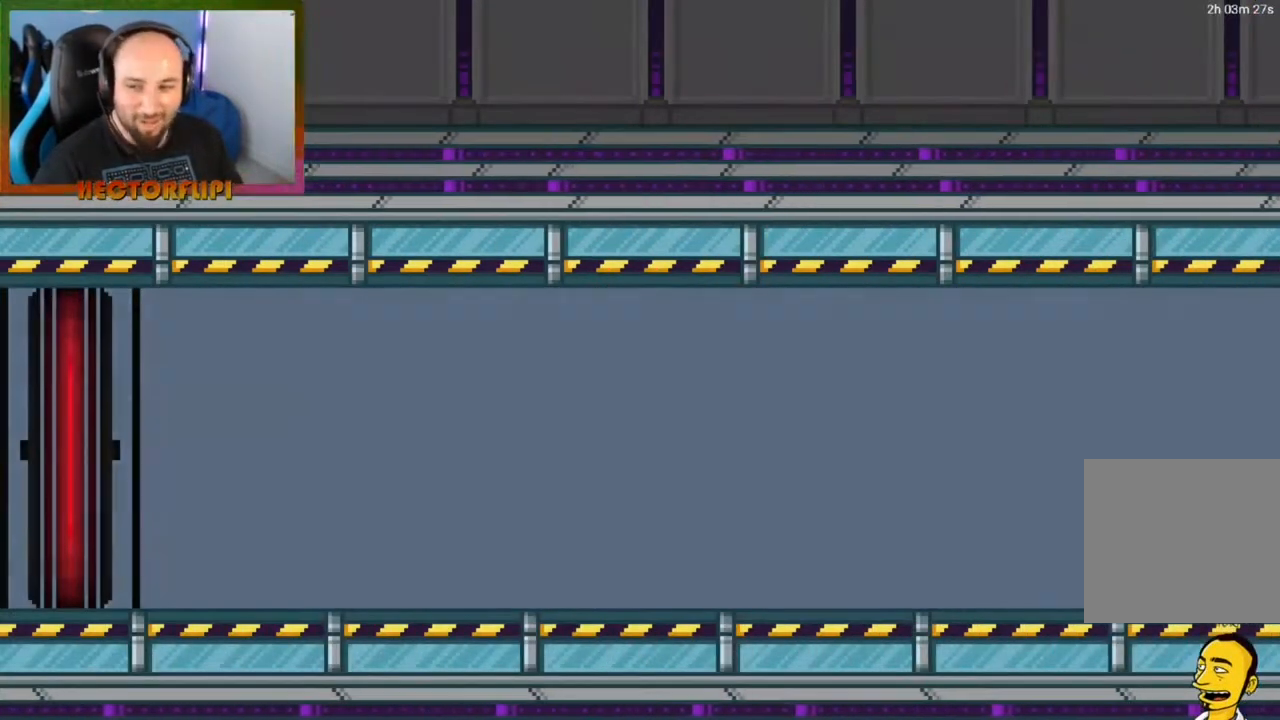
{"buttons": [], "left_stick": "center", "right_stick": "center", "events": []}
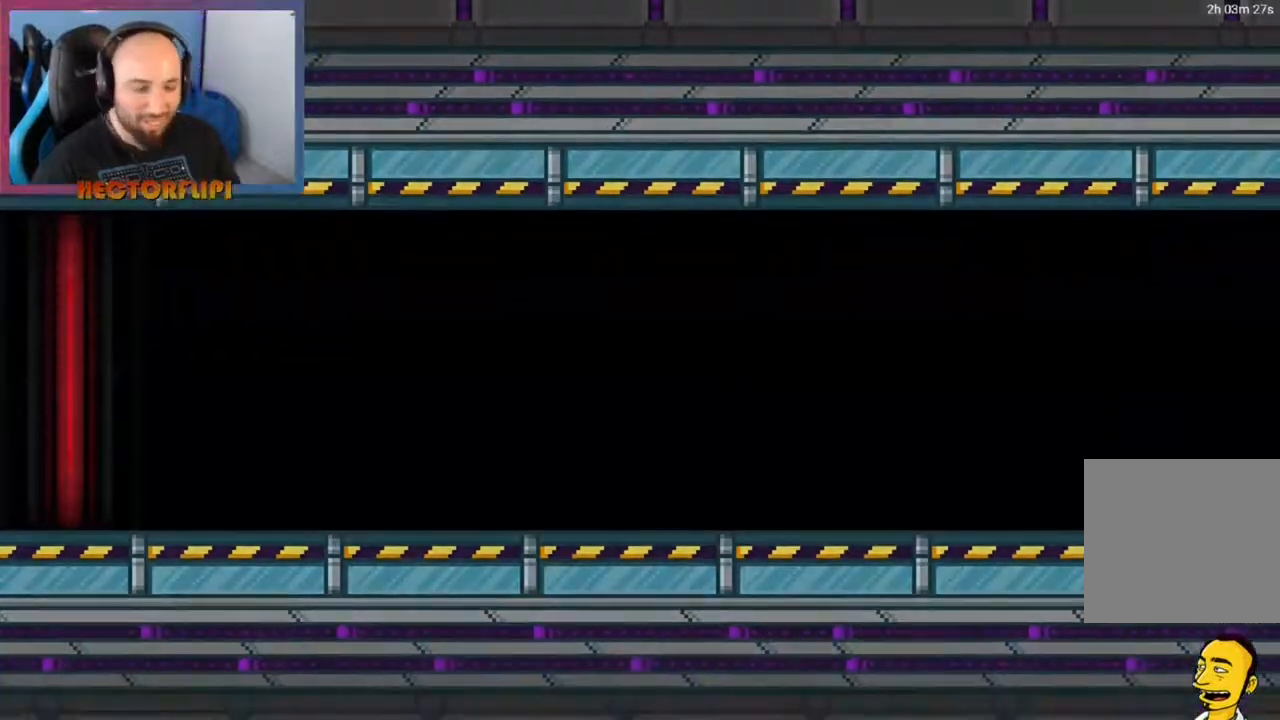
{"buttons": [], "left_stick": "center", "right_stick": "center", "events": []}
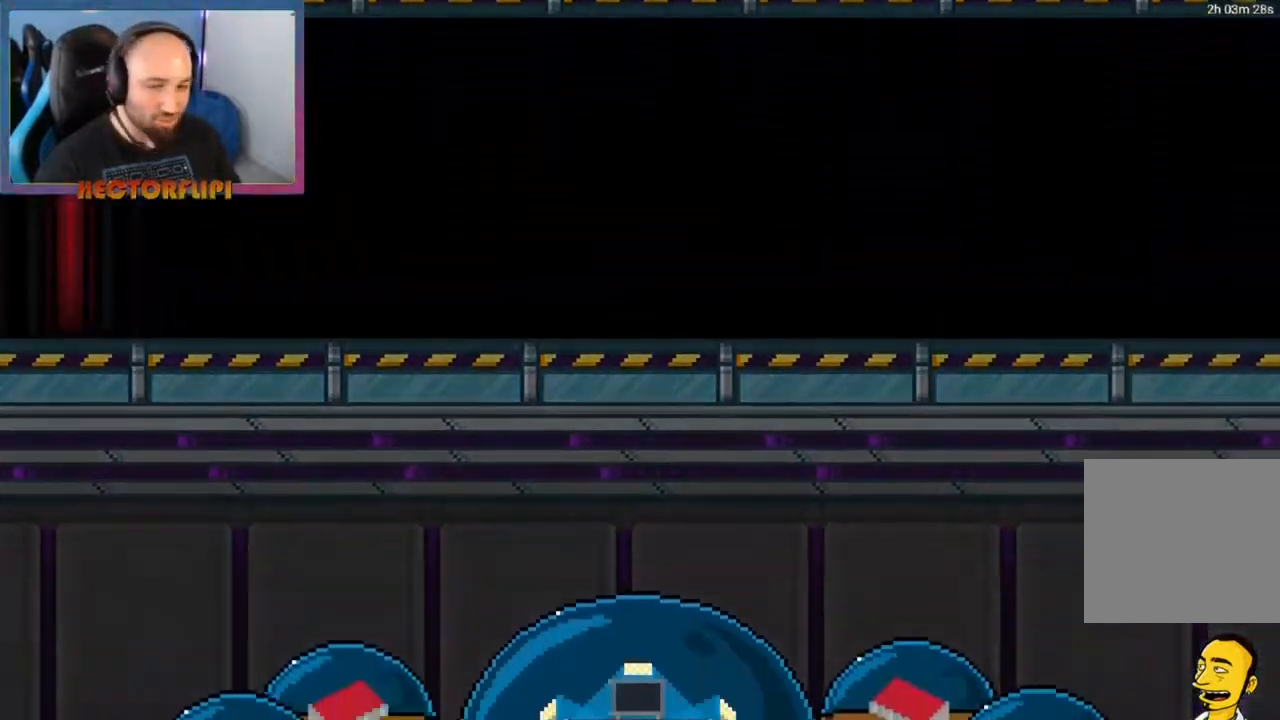
{"buttons": [], "left_stick": "center", "right_stick": "center", "events": []}
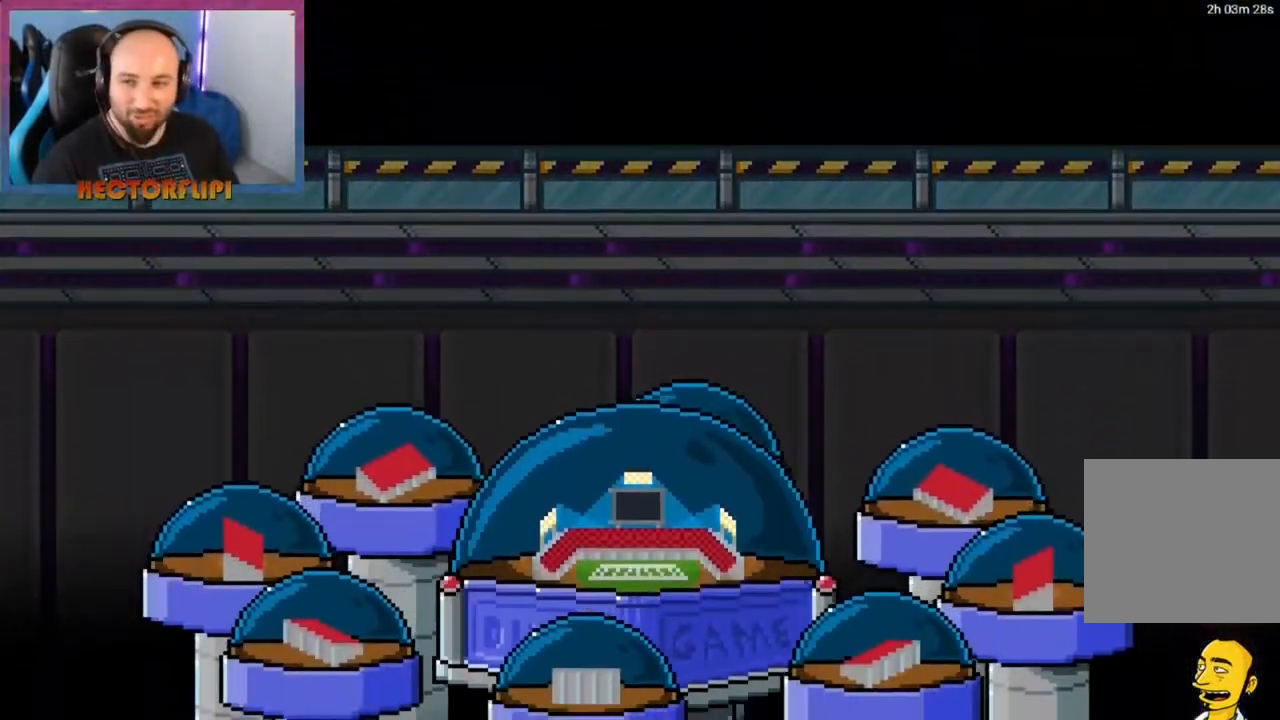
{"buttons": [], "left_stick": "center", "right_stick": "center", "events": []}
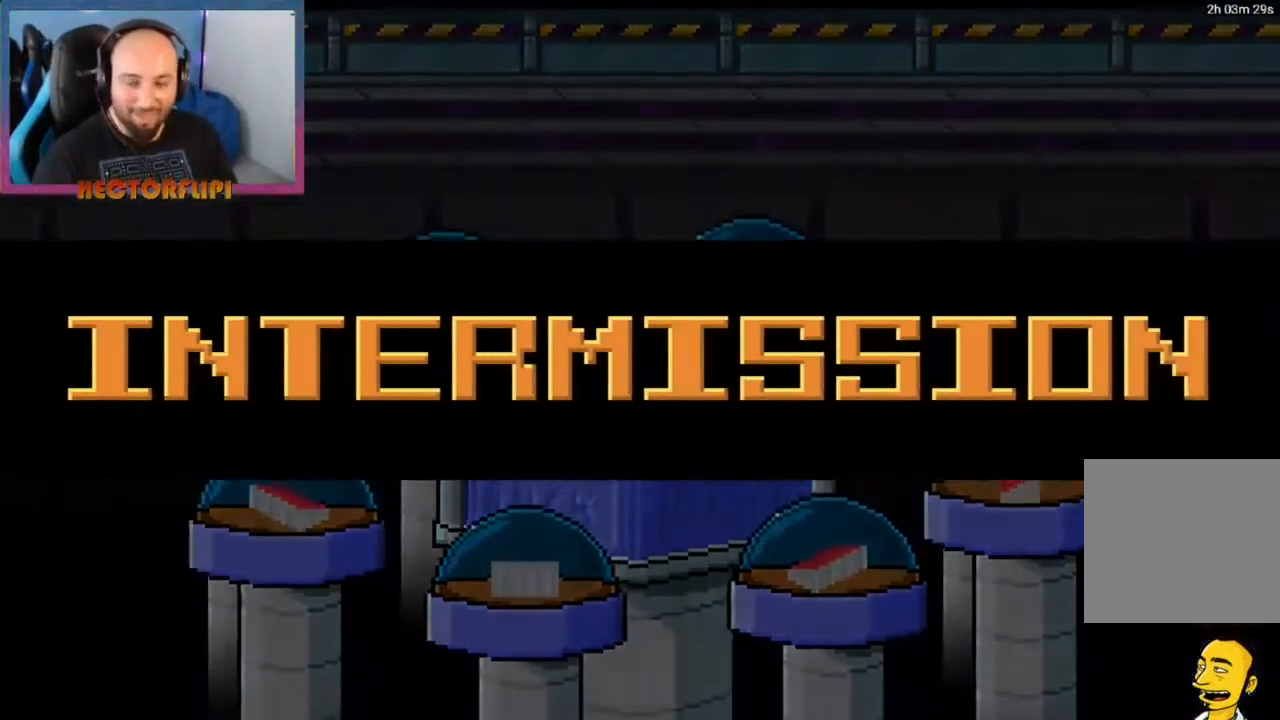
{"buttons": ["A"], "left_stick": "center", "right_stick": "center", "events": [[500, "A", "down"]]}
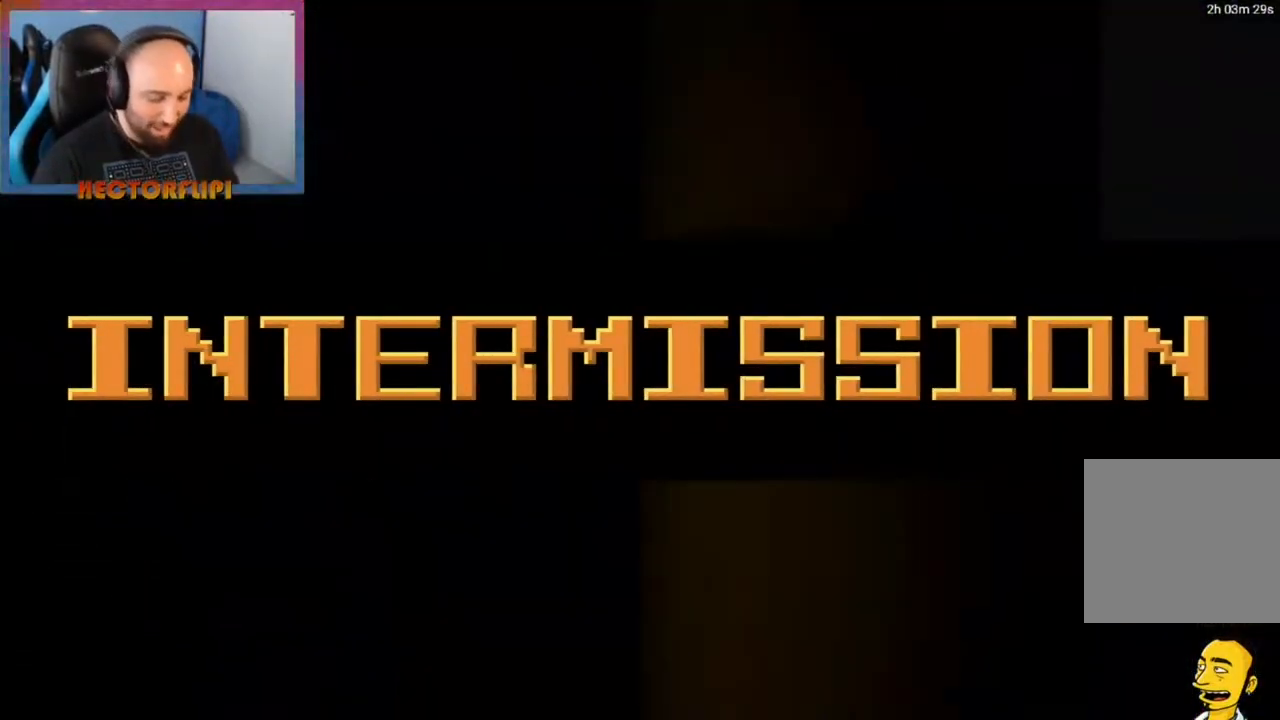
{"buttons": [], "left_stick": "center", "right_stick": "center", "events": [[133, "A", "up"]]}
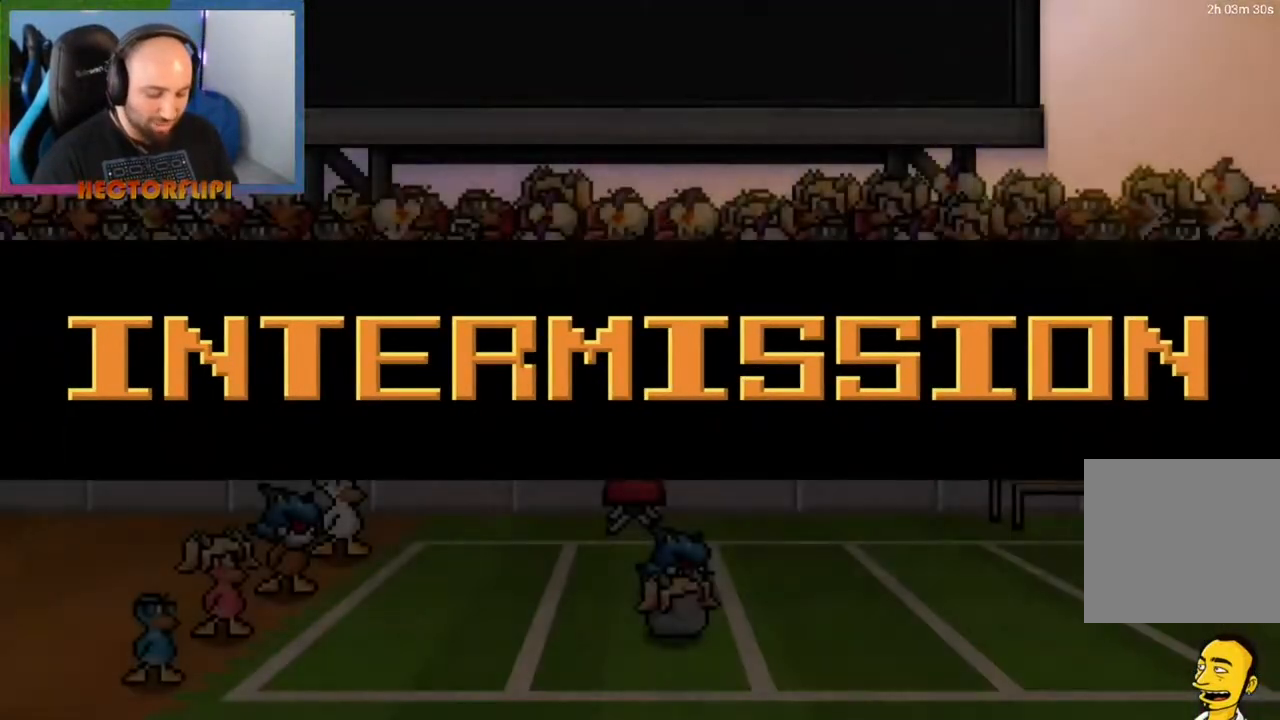
{"buttons": ["DPAD_DOWN"], "left_stick": "center", "right_stick": "center", "events": [[383, "DPAD_DOWN", "down"]]}
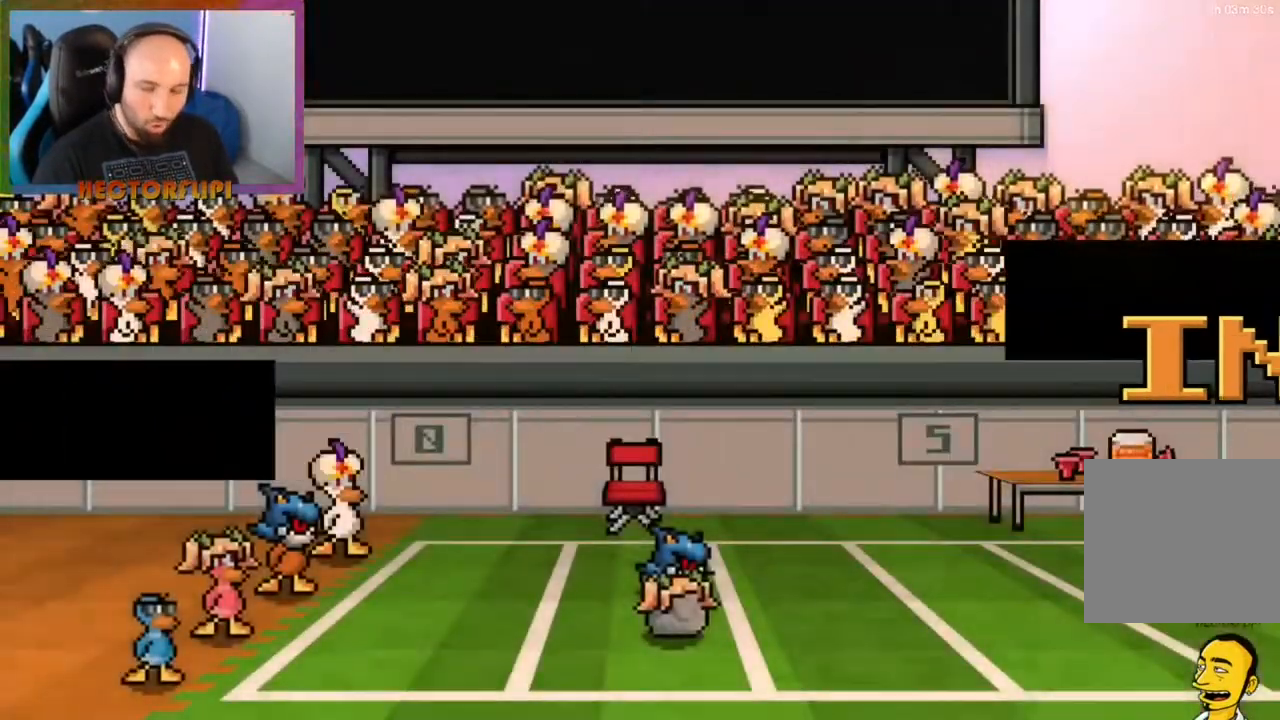
{"buttons": ["X", "DPAD_DOWN"], "left_stick": "center", "right_stick": "center", "events": [[33, "X", "down"], [83, "X", "up"], [200, "X", "down"], [250, "X", "up"], [333, "X", "down"]]}
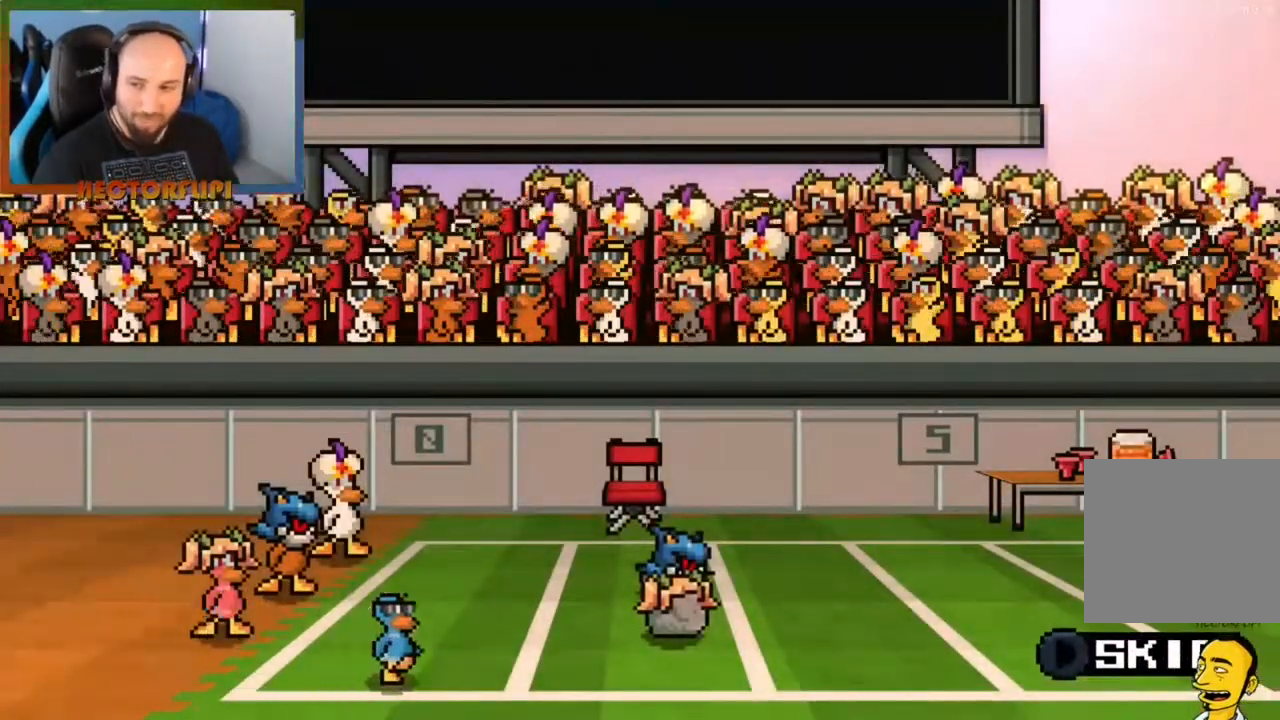
{"buttons": ["DPAD_DOWN"], "left_stick": "center", "right_stick": "center", "events": [[100, "X", "up"]]}
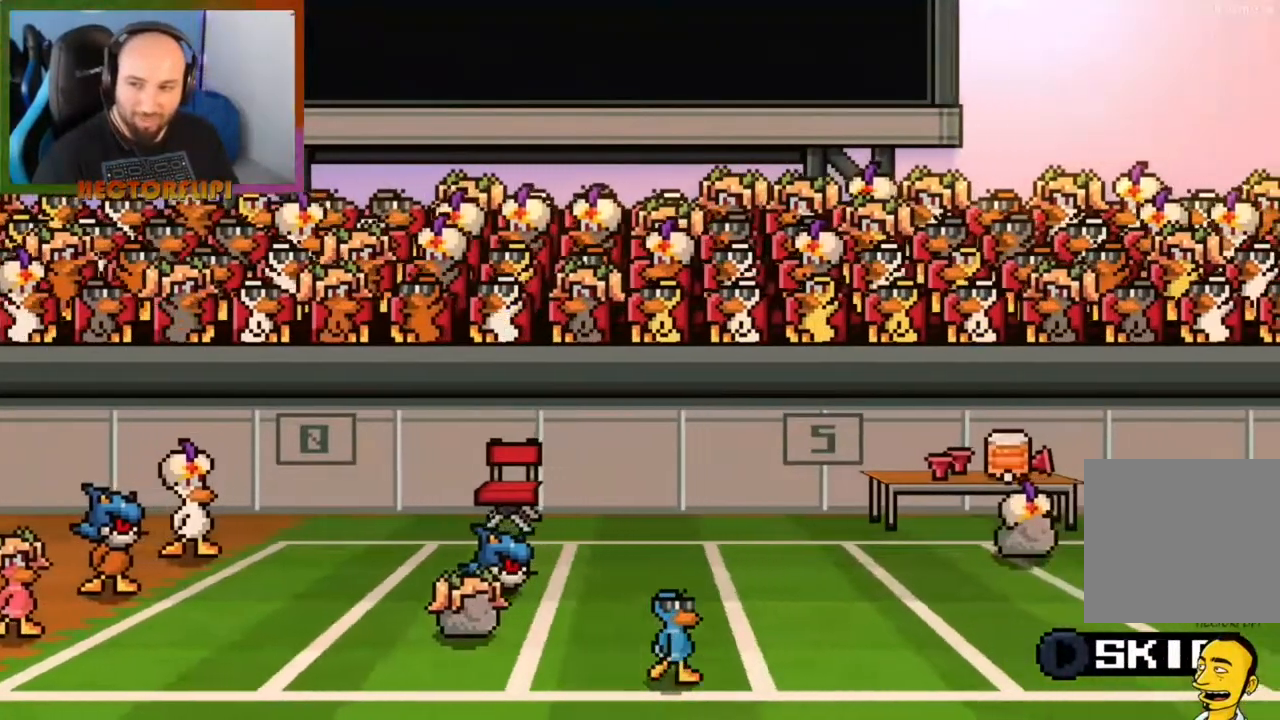
{"buttons": [], "left_stick": "center", "right_stick": "center", "events": [[117, "DPAD_DOWN", "up"]]}
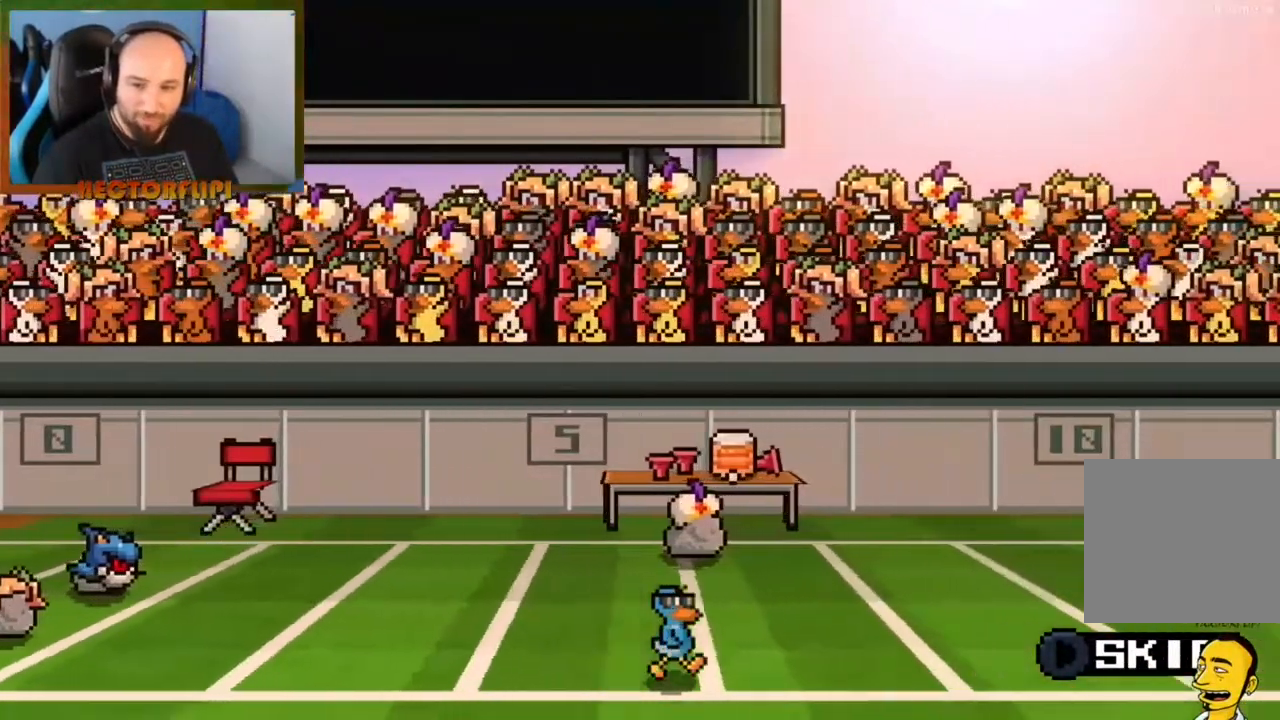
{"buttons": ["DPAD_DOWN"], "left_stick": "center", "right_stick": "center", "events": [[333, "DPAD_DOWN", "down"]]}
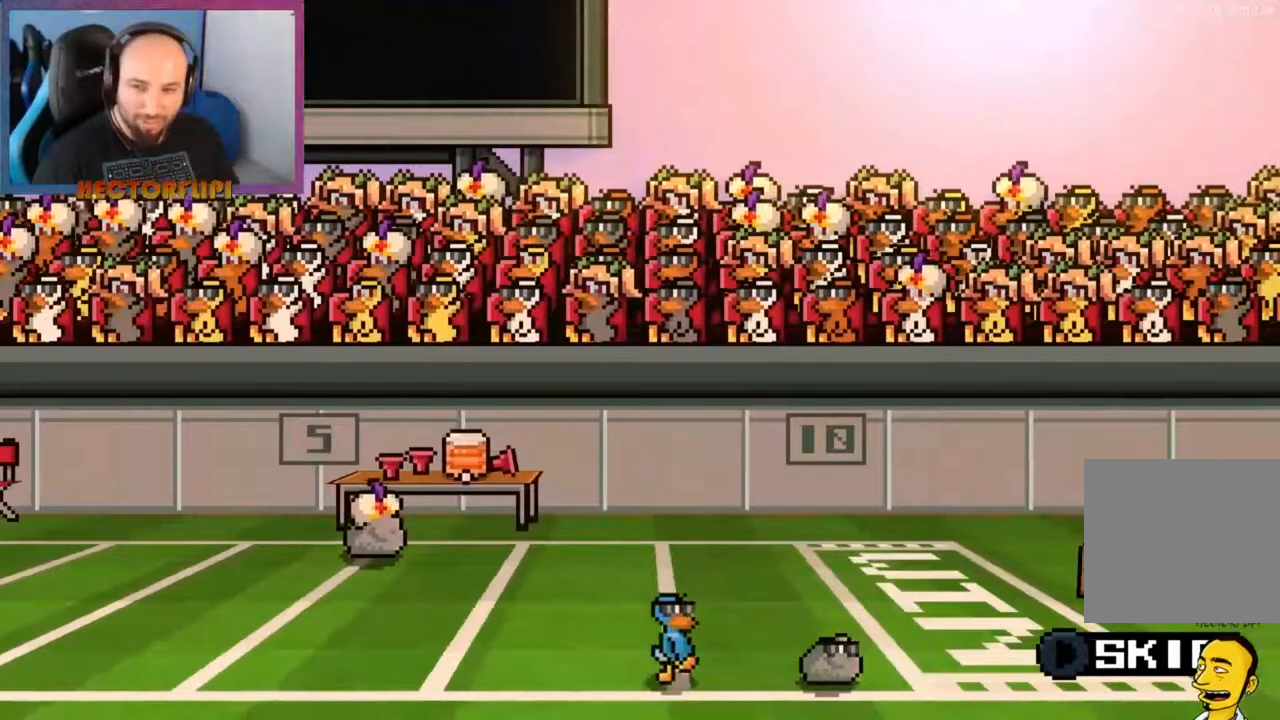
{"buttons": ["DPAD_DOWN"], "left_stick": "center", "right_stick": "center", "events": []}
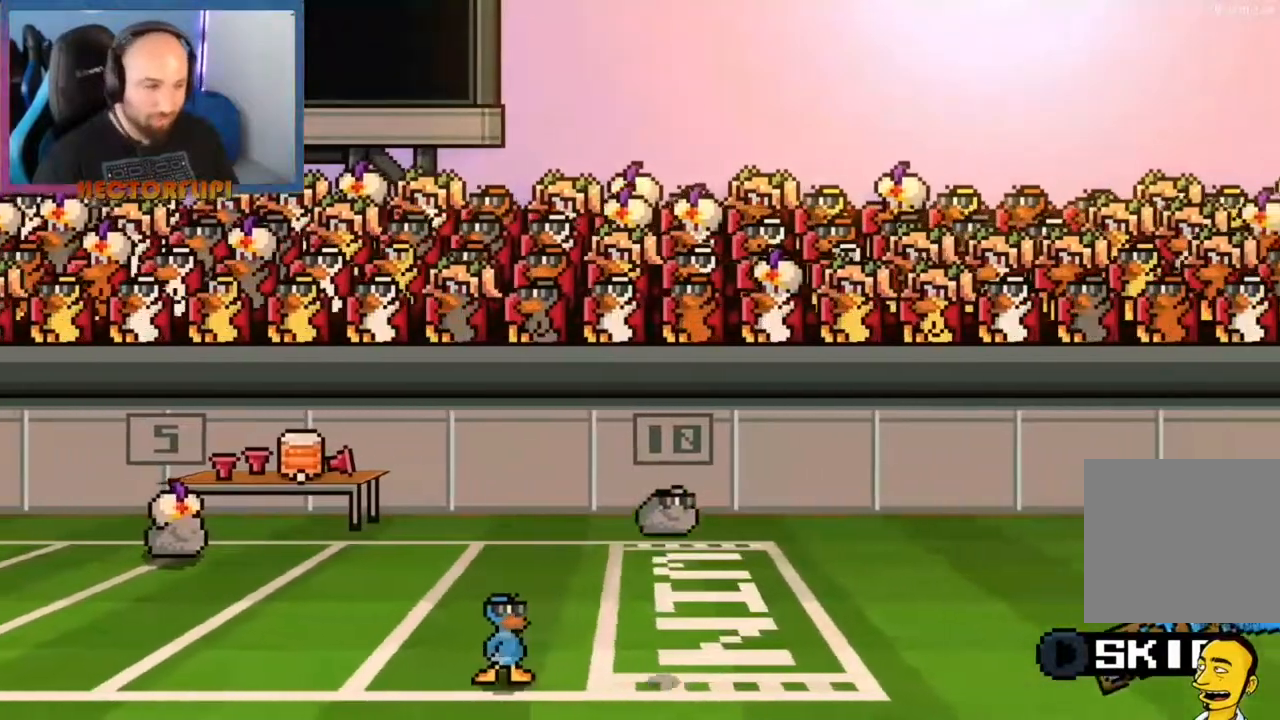
{"buttons": [], "left_stick": "center", "right_stick": "center", "events": [[133, "DPAD_DOWN", "up"]]}